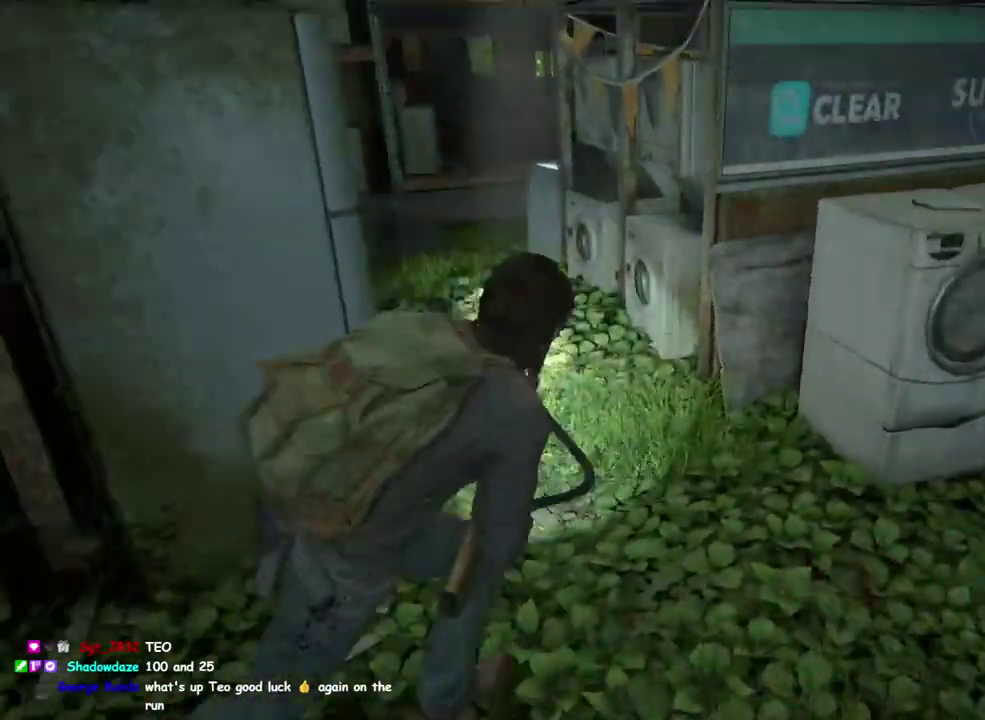
Gameplay with a controller (PlayStation layout); each line is a JSON object with the inputs held at the frame after it. "events" lists button and stick changes between this image and that frame as [ms after this image, input, new state], when the widget could be followed in between. This overlay highlights the sticks when they move; stick clicks (L3 R3) are not distinguishable. This document gives stick clicks only as held states, not as events.
{"buttons": ["L1", "R2"], "left_stick": "down-right", "right_stick": "left"}
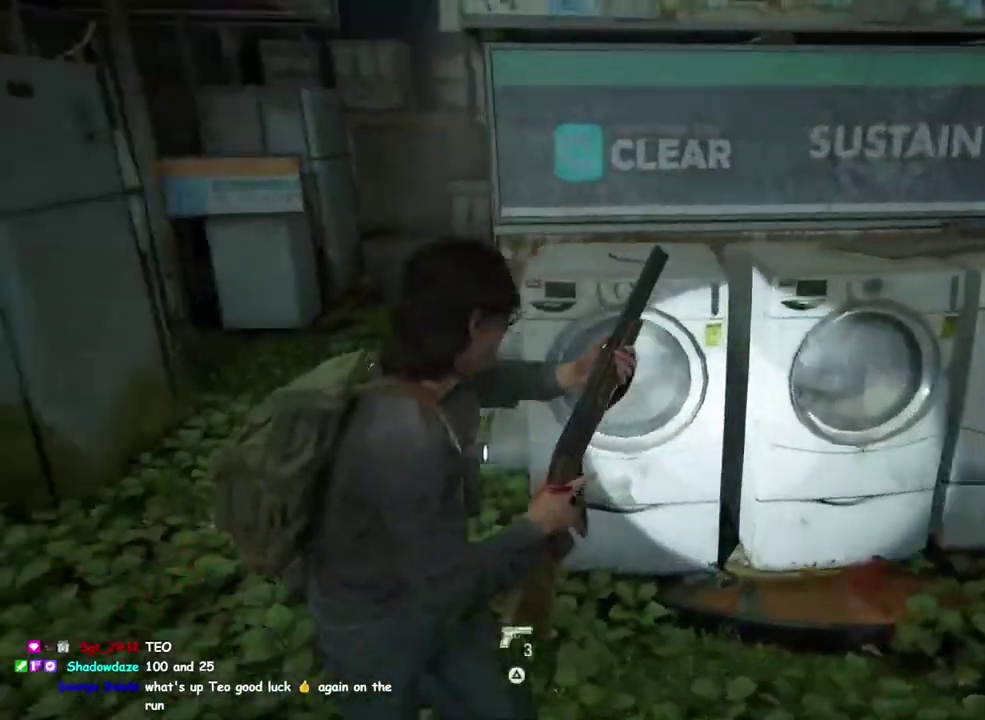
{"buttons": ["L1"], "left_stick": "left", "right_stick": "down-left", "events": [[33, "left_stick", "down"], [67, "R2", "up"], [167, "right_stick", "center"], [217, "left_stick", "down-left"], [267, "right_stick", "right"], [317, "left_stick", "left"], [417, "right_stick", "down"], [483, "right_stick", "down-left"]]}
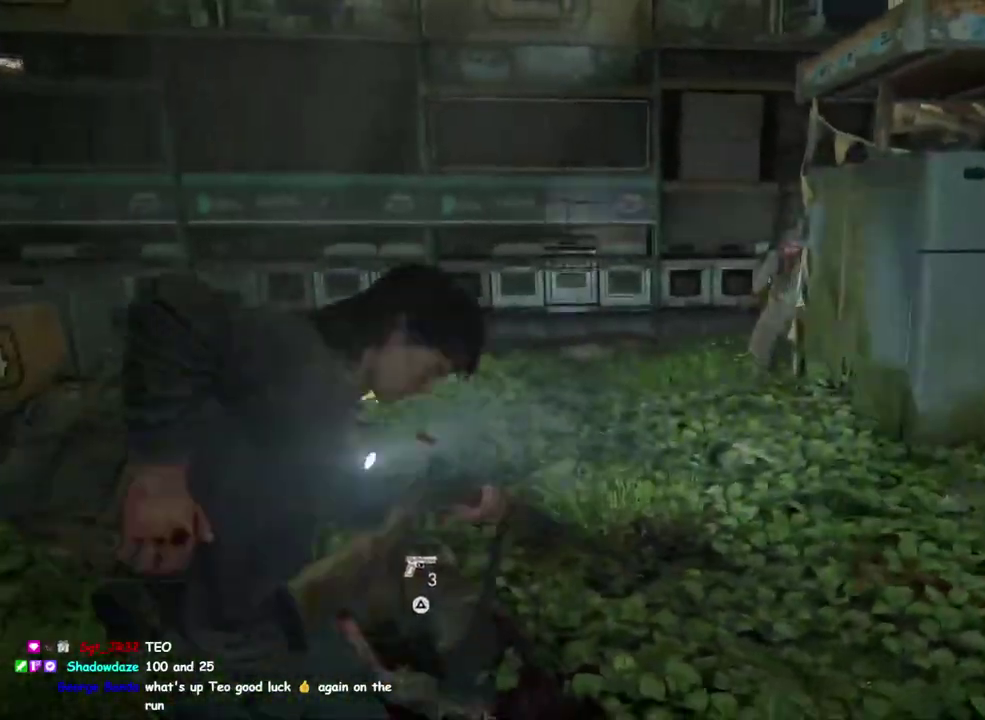
{"buttons": ["L1"], "left_stick": "up-left", "right_stick": "up-right", "events": [[133, "right_stick", "down-right"], [183, "right_stick", "right"], [283, "right_stick", "center"], [300, "left_stick", "up-left"], [383, "right_stick", "up-right"]]}
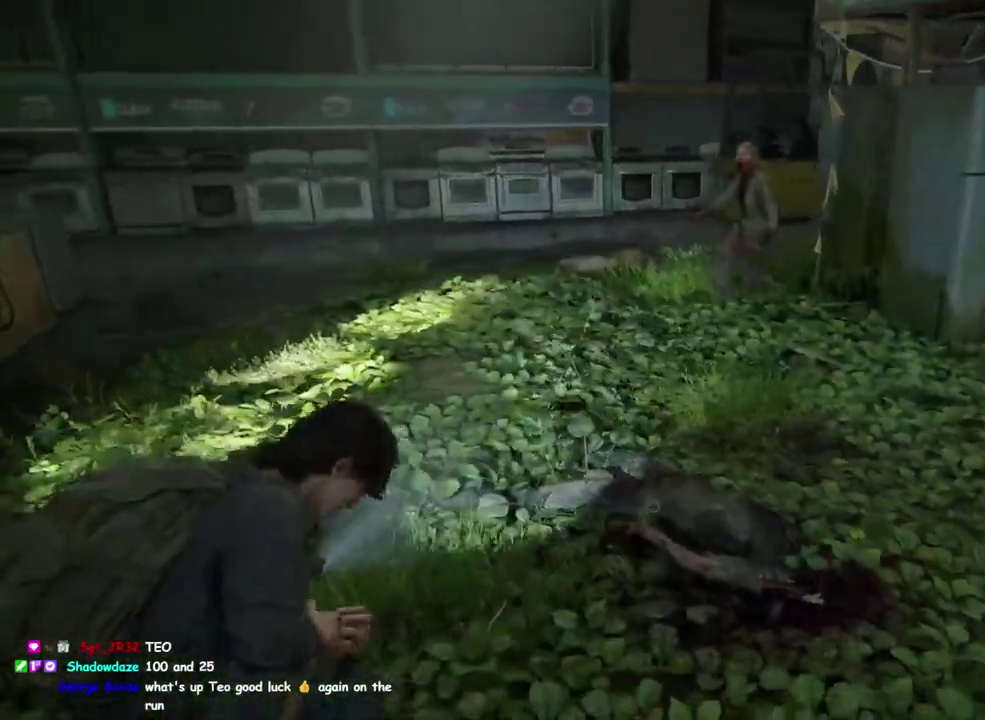
{"buttons": ["L2"], "left_stick": "up-left", "right_stick": "down-left"}
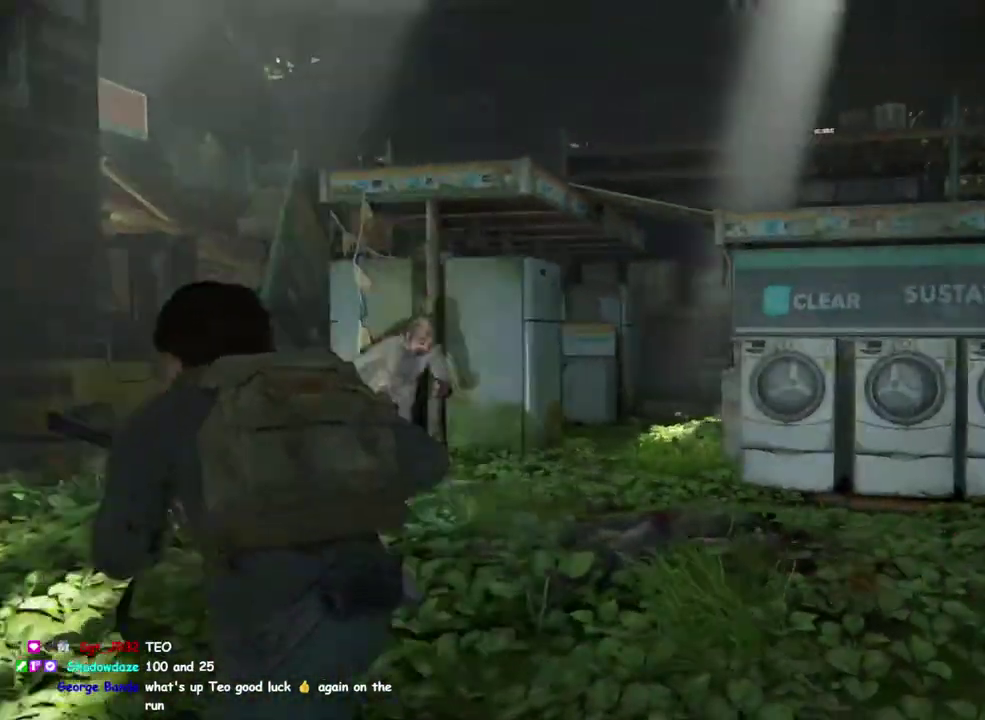
{"buttons": ["L2", "R2"], "left_stick": "up-left", "right_stick": "left"}
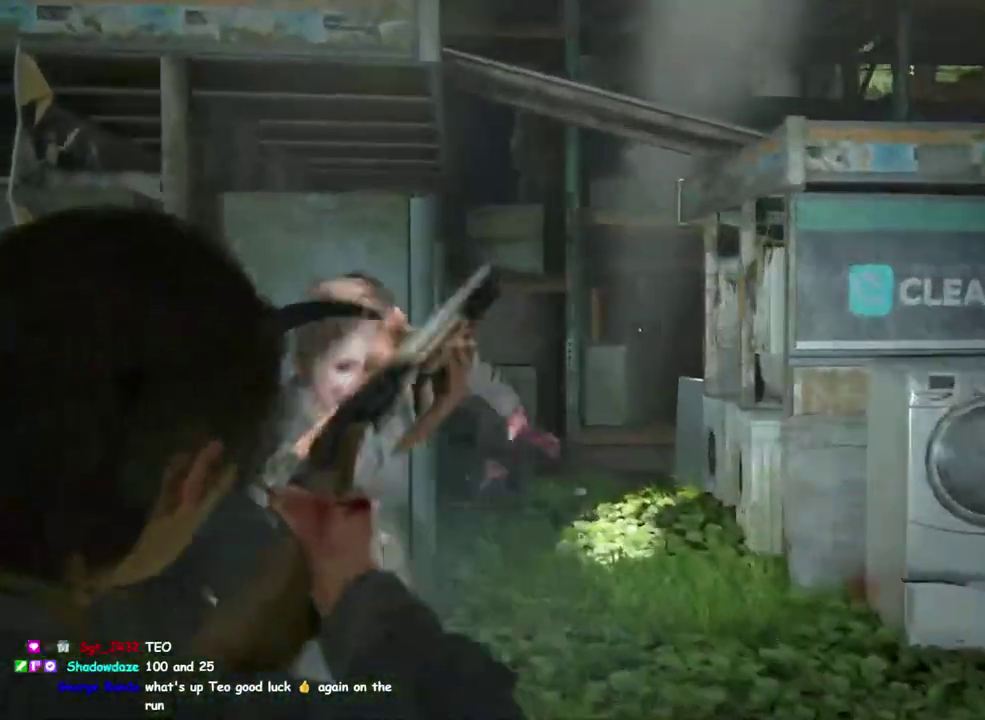
{"buttons": [], "left_stick": "left", "right_stick": "down-right"}
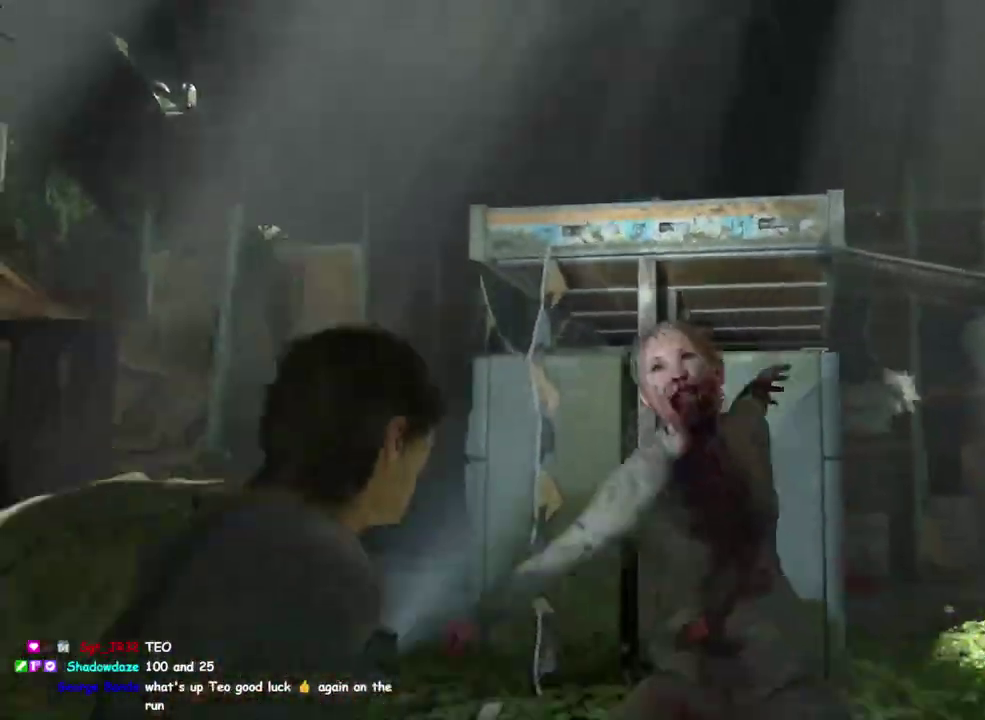
{"buttons": [], "left_stick": "up", "right_stick": "center", "events": [[33, "right_stick", "up-left"], [83, "left_stick", "down-right"], [83, "right_stick", "right"], [133, "right_stick", "up-right"], [183, "right_stick", "down-left"], [233, "SQUARE", "down"], [267, "left_stick", "left"], [350, "left_stick", "up-left"], [417, "SQUARE", "up"], [467, "left_stick", "up"], [467, "right_stick", "center"]]}
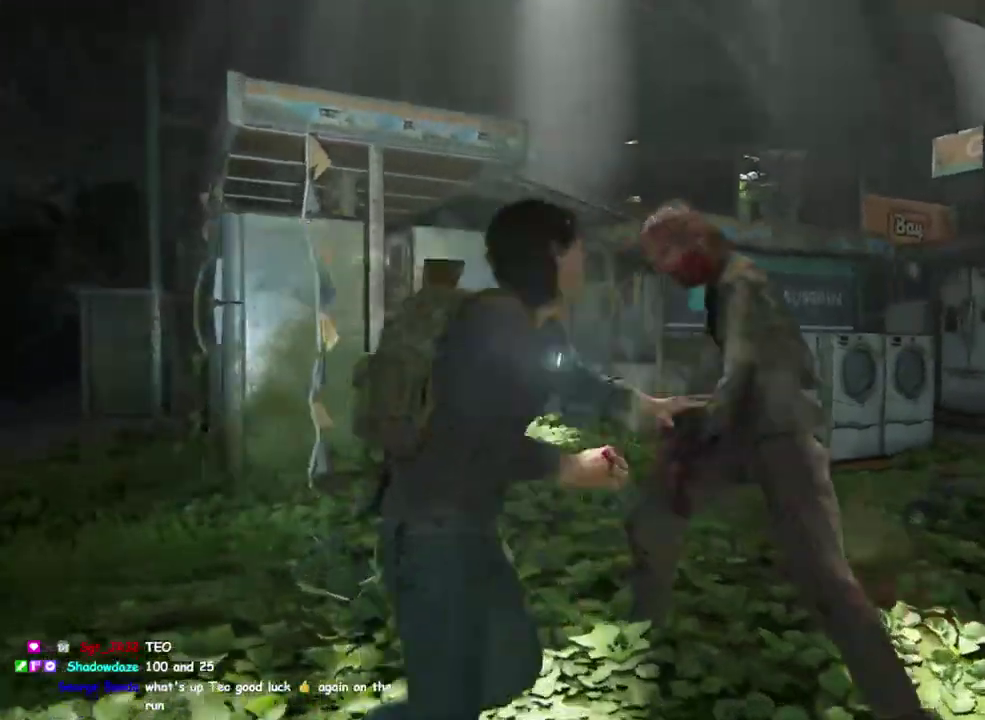
{"buttons": ["L1"], "left_stick": "down-left", "right_stick": "down-right", "events": [[33, "left_stick", "down-left"], [100, "left_stick", "right"], [150, "right_stick", "down-right"], [200, "right_stick", "right"], [217, "L1", "down"], [250, "left_stick", "down-right"], [317, "left_stick", "down"], [417, "right_stick", "down-right"], [500, "left_stick", "down-left"]]}
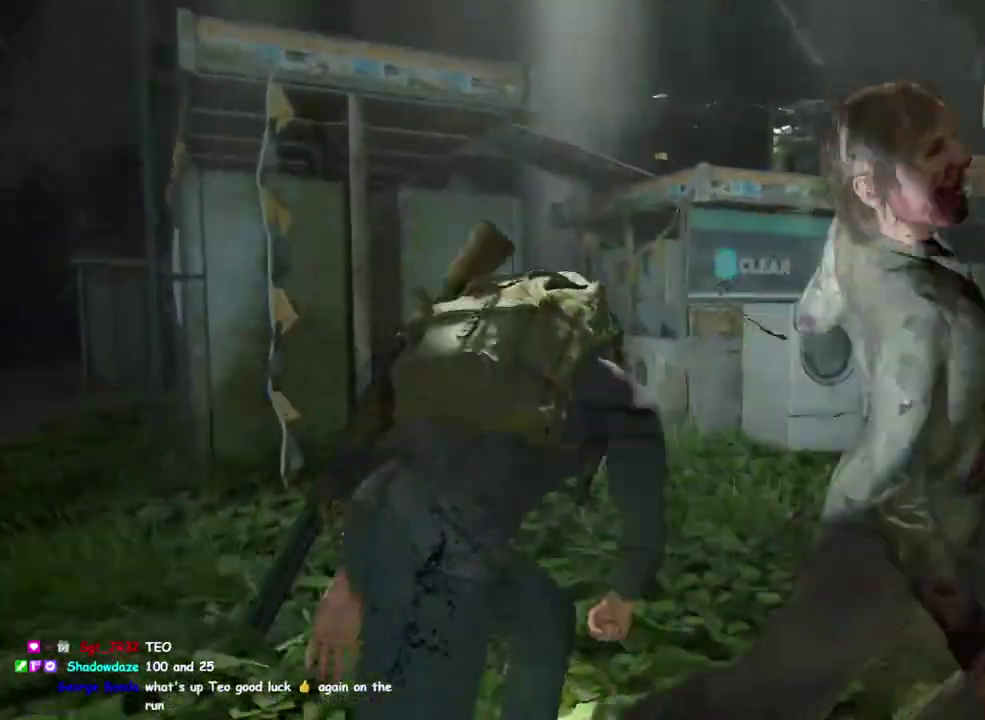
{"buttons": ["L2"], "left_stick": "down", "right_stick": "center", "events": [[283, "left_stick", "down"], [367, "L1", "up"], [383, "L2", "down"], [467, "right_stick", "center"]]}
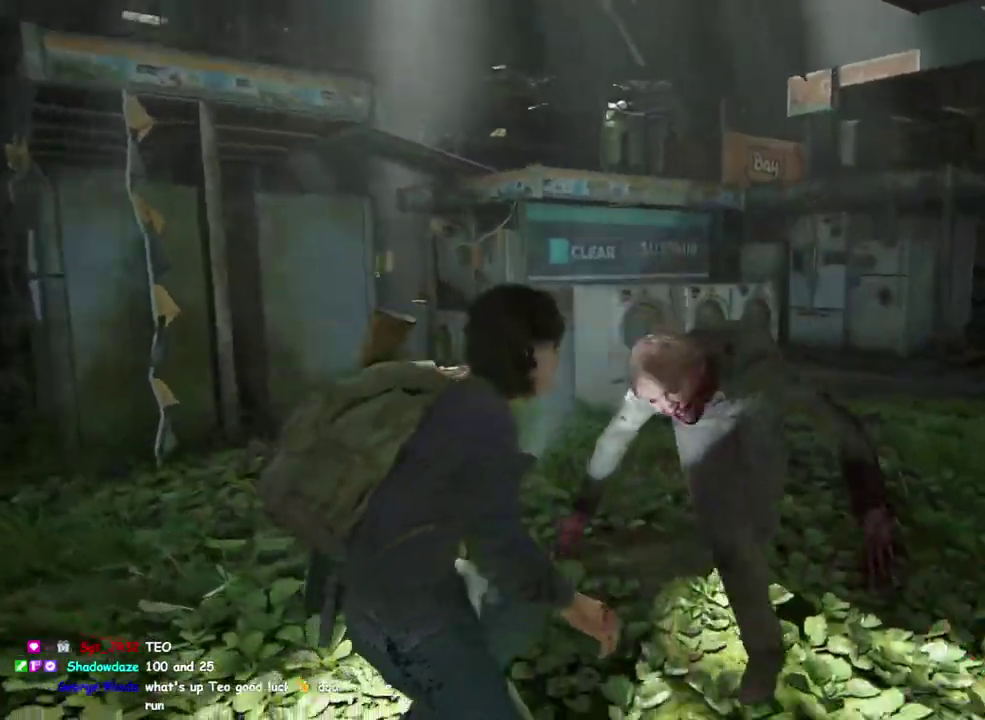
{"buttons": ["L2"], "left_stick": "down", "right_stick": "right", "events": [[33, "right_stick", "left"], [250, "right_stick", "right"], [400, "right_stick", "up-right"], [483, "right_stick", "right"]]}
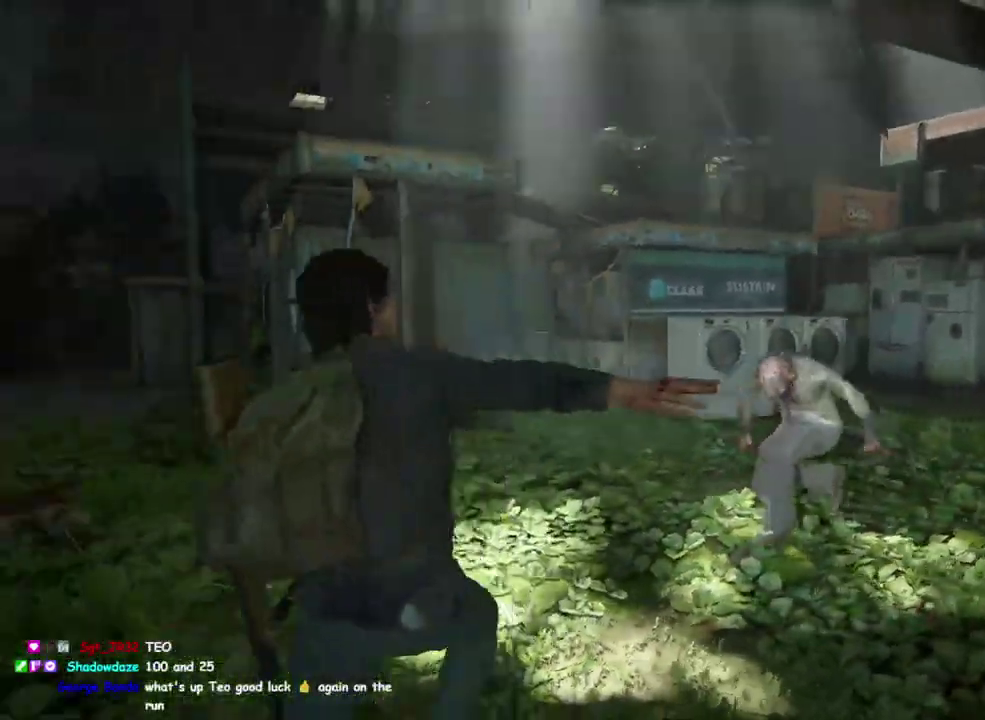
{"buttons": ["L2"], "left_stick": "right", "right_stick": "up", "events": [[67, "left_stick", "down-right"], [100, "right_stick", "up-left"], [233, "right_stick", "down-left"], [250, "left_stick", "right"], [300, "right_stick", "left"], [433, "right_stick", "up"]]}
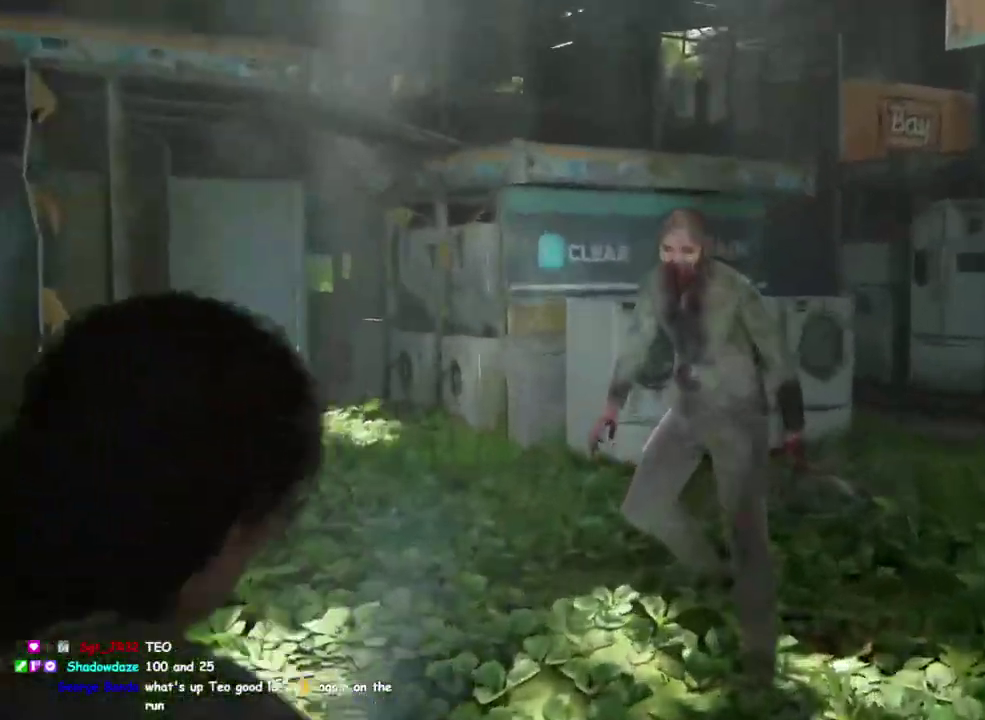
{"buttons": ["L1"], "left_stick": "up", "right_stick": "down", "events": [[83, "right_stick", "up-right"], [183, "R2", "down"], [200, "right_stick", "center"], [300, "L2", "up"], [300, "right_stick", "down-left"], [317, "R2", "up"], [333, "L1", "down"], [383, "left_stick", "up"], [383, "right_stick", "down"]]}
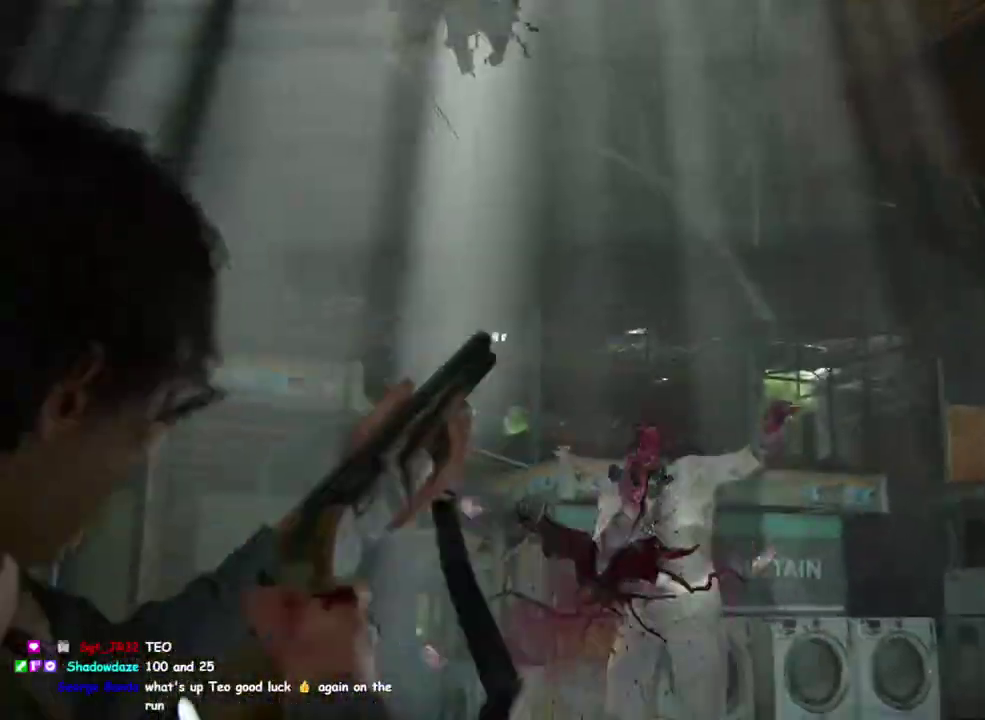
{"buttons": ["L1"], "left_stick": "up", "right_stick": "center", "events": [[283, "R1", "down"], [300, "R2", "down"], [300, "right_stick", "center"], [450, "R1", "up"], [450, "R2", "up"]]}
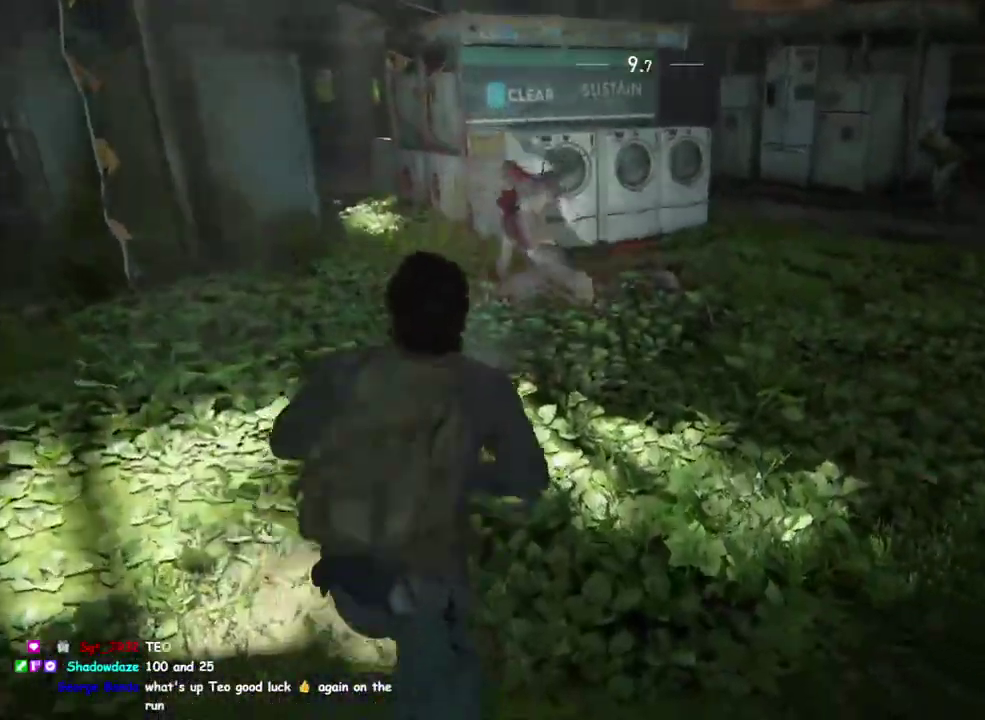
{"buttons": ["L1"], "left_stick": "left", "right_stick": "right", "events": [[117, "right_stick", "down-left"], [183, "left_stick", "up-left"], [250, "right_stick", "center"], [267, "TRIANGLE", "down"], [283, "left_stick", "down-right"], [317, "right_stick", "right"], [383, "TRIANGLE", "up"], [433, "left_stick", "left"]]}
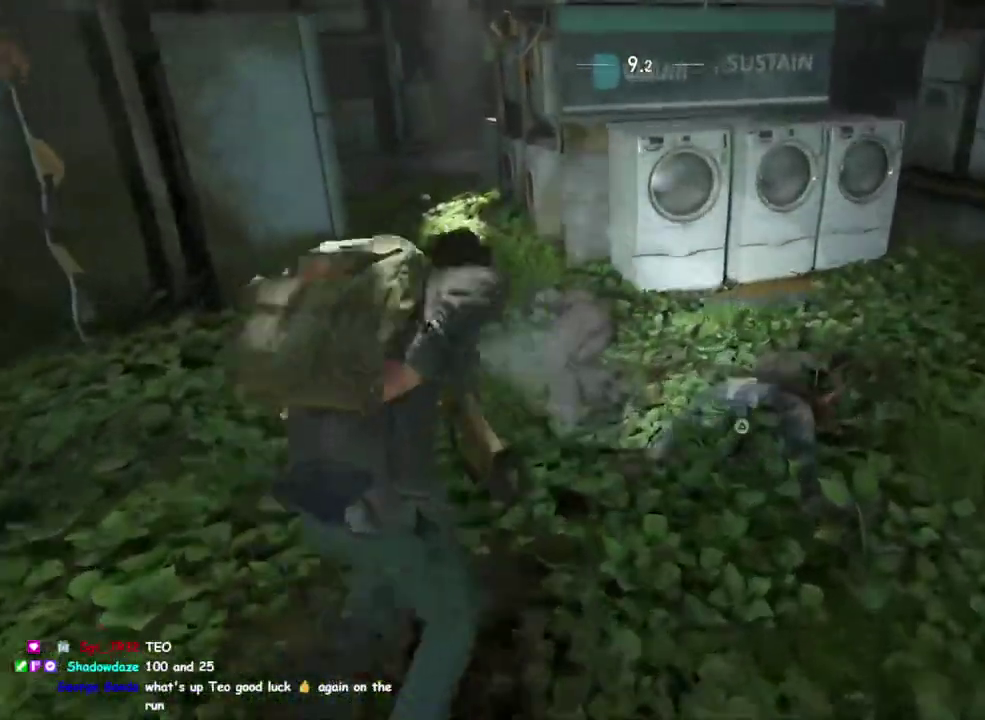
{"buttons": ["L2"], "left_stick": "down", "right_stick": "left", "events": [[17, "left_stick", "down-left"], [83, "TRIANGLE", "down"], [100, "right_stick", "up-right"], [167, "left_stick", "up-right"], [217, "TRIANGLE", "up"], [350, "right_stick", "center"], [417, "right_stick", "left"], [433, "left_stick", "down-left"], [450, "L2", "down"], [500, "L1", "up"], [500, "left_stick", "down"]]}
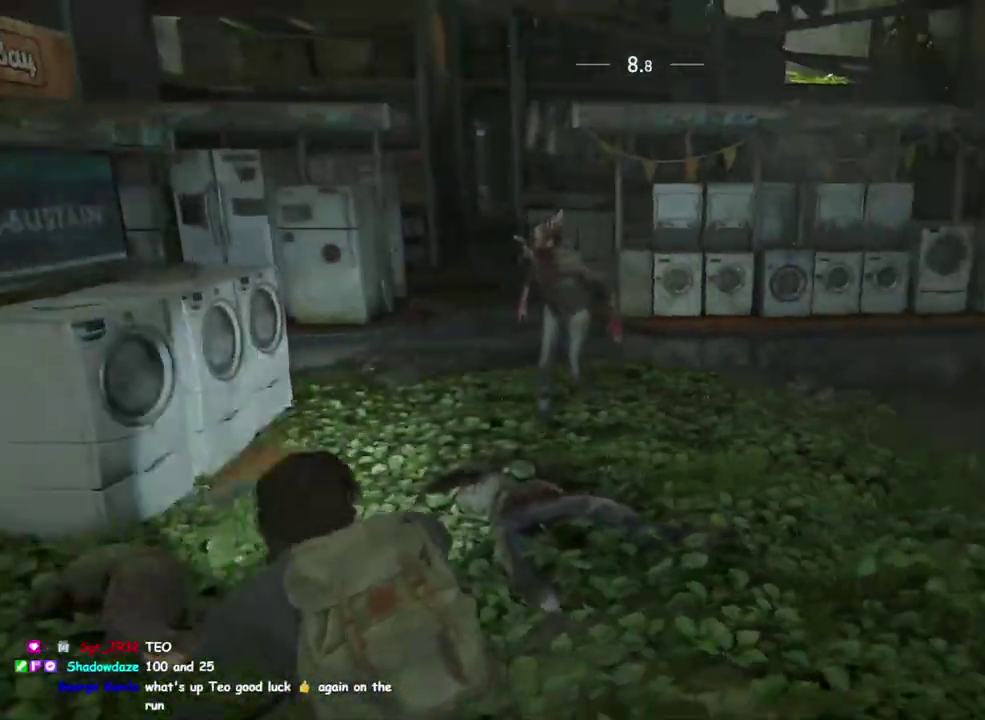
{"buttons": ["L2"], "left_stick": "down-left", "right_stick": "left", "events": [[117, "right_stick", "up-left"], [133, "left_stick", "down-right"], [300, "left_stick", "down"], [300, "right_stick", "left"], [433, "left_stick", "down-left"]]}
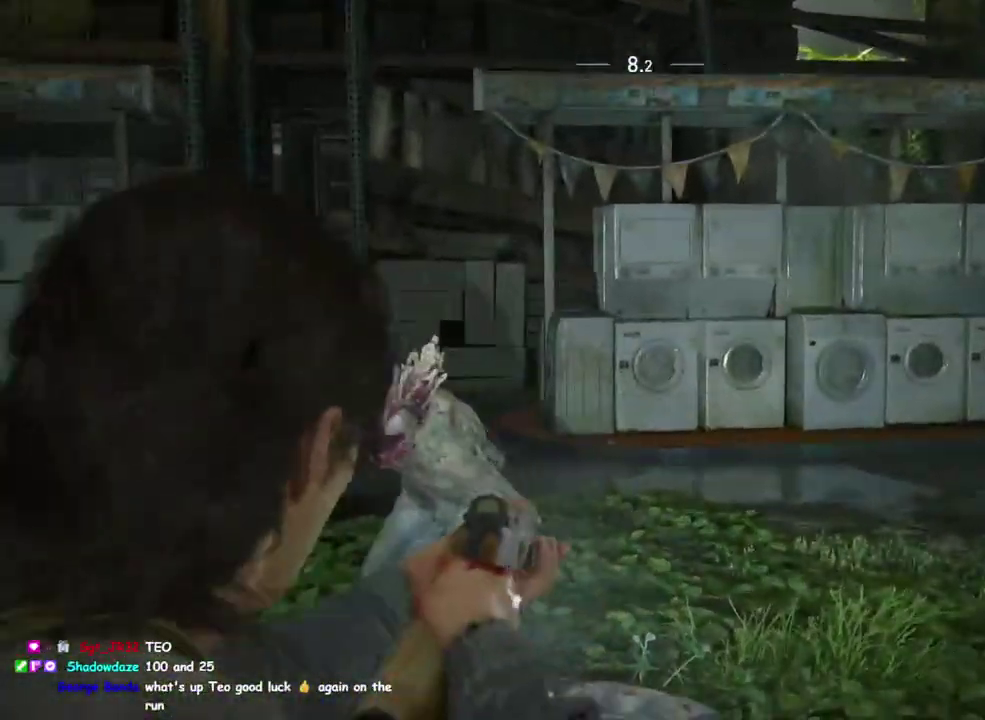
{"buttons": ["L1"], "left_stick": "right", "right_stick": "down-right", "events": [[100, "R2", "down"], [117, "right_stick", "up-left"], [217, "R2", "up"], [233, "L2", "up"], [283, "right_stick", "down"], [367, "L1", "down"], [367, "right_stick", "down-right"], [433, "left_stick", "right"]]}
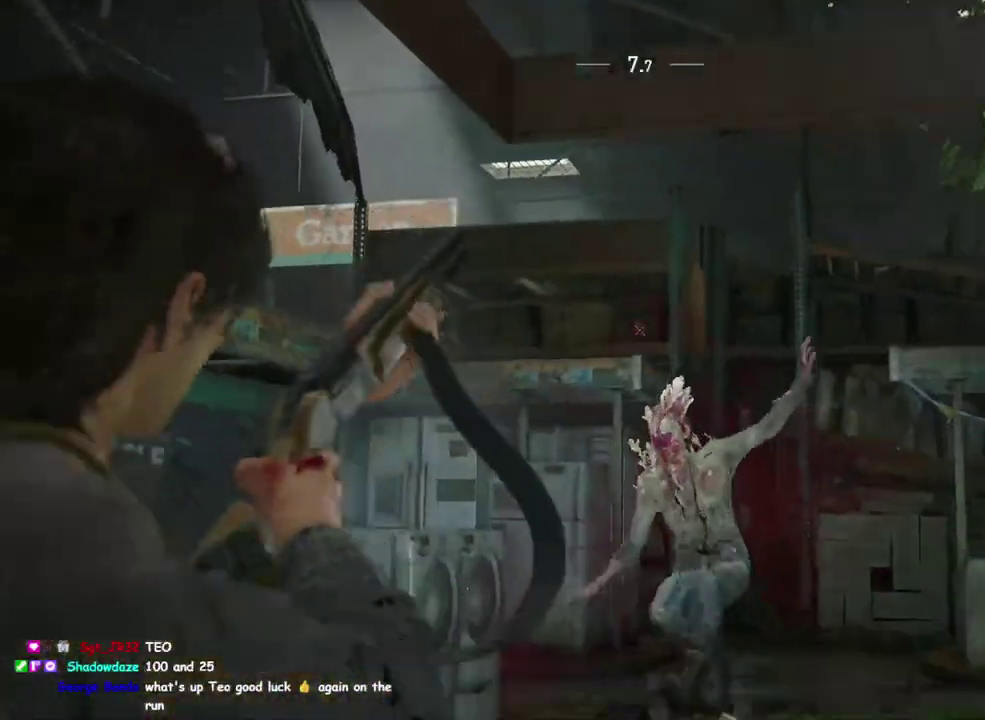
{"buttons": ["L1", "R2"], "left_stick": "up", "right_stick": "right", "events": [[67, "left_stick", "down-left"], [100, "right_stick", "down"], [150, "left_stick", "up"], [200, "right_stick", "center"], [317, "right_stick", "right"], [383, "R2", "down"]]}
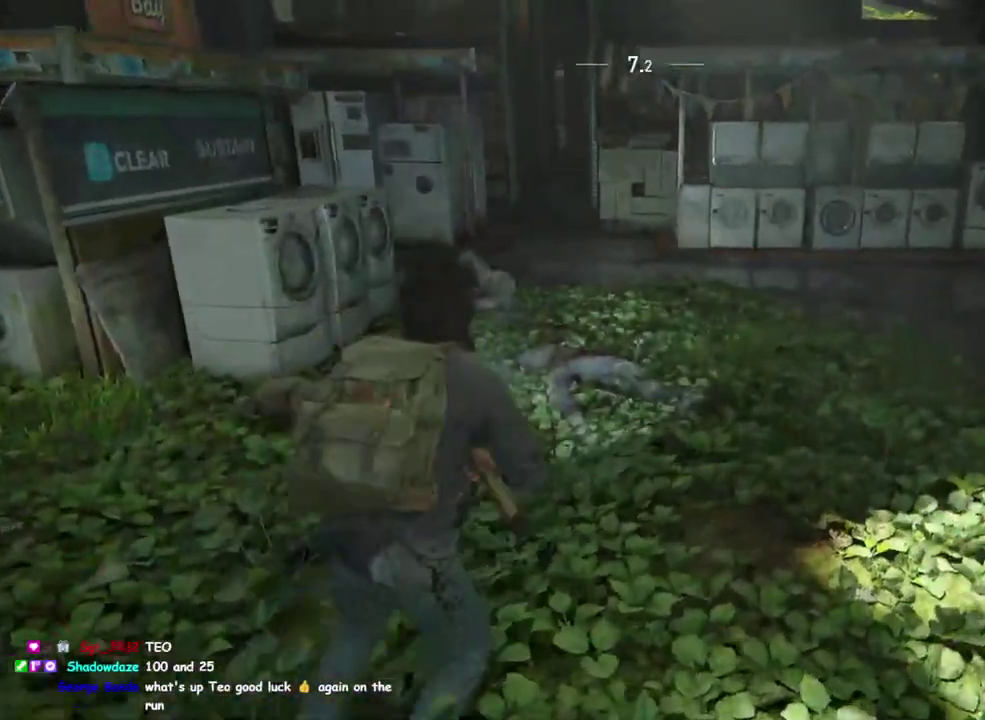
{"buttons": ["TRIANGLE", "L1"], "left_stick": "up", "right_stick": "center"}
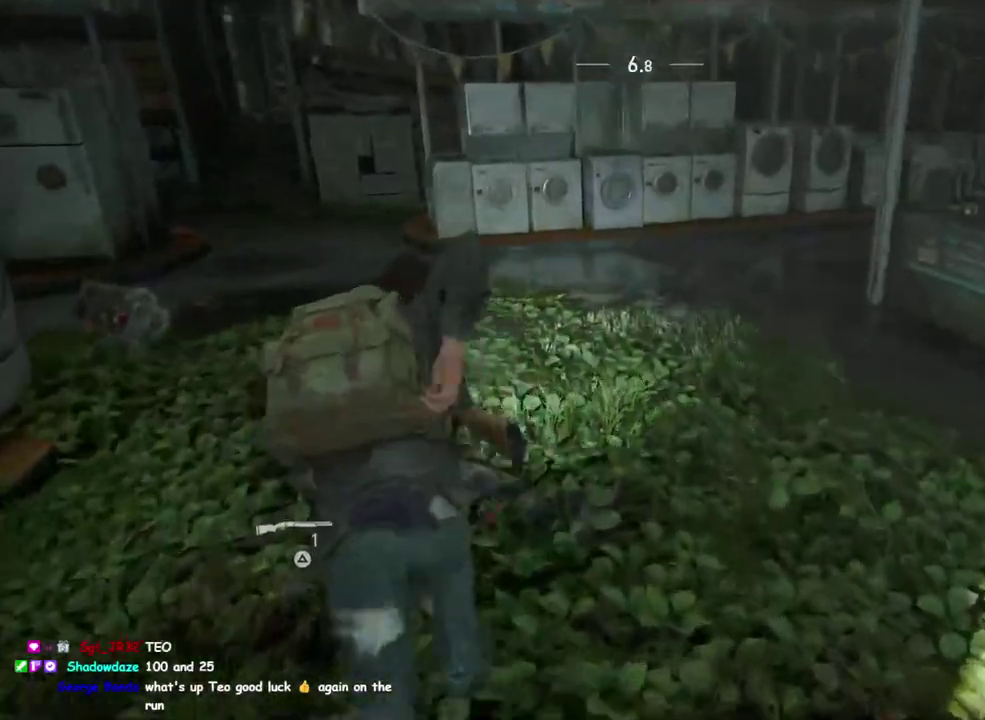
{"buttons": ["L1"], "left_stick": "up-left", "right_stick": "right"}
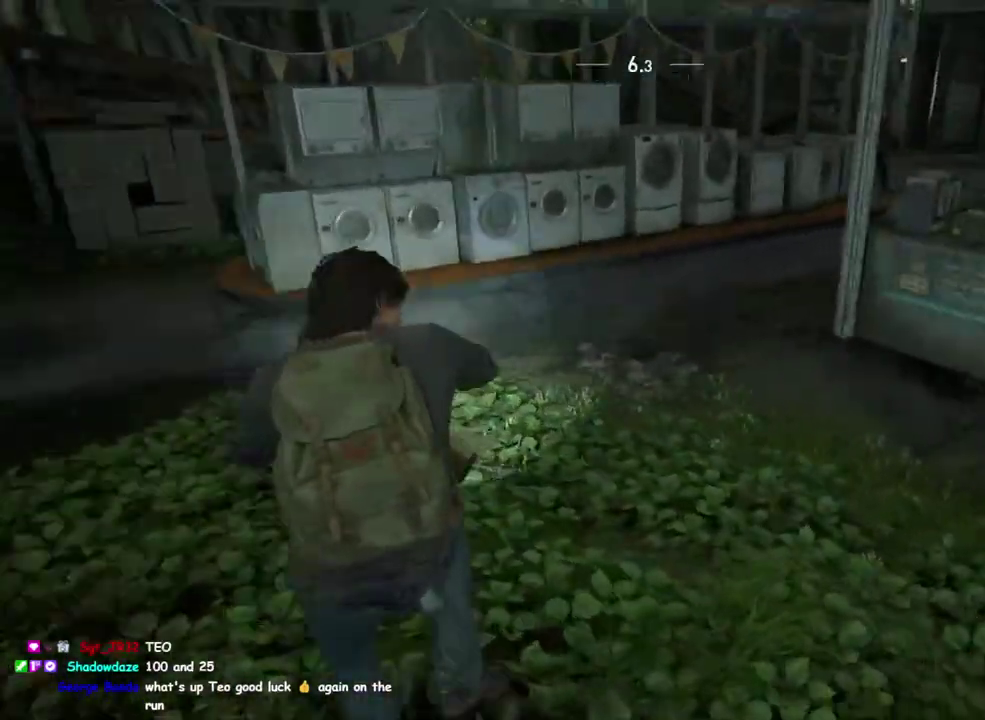
{"buttons": ["L1"], "left_stick": "up-left", "right_stick": "center"}
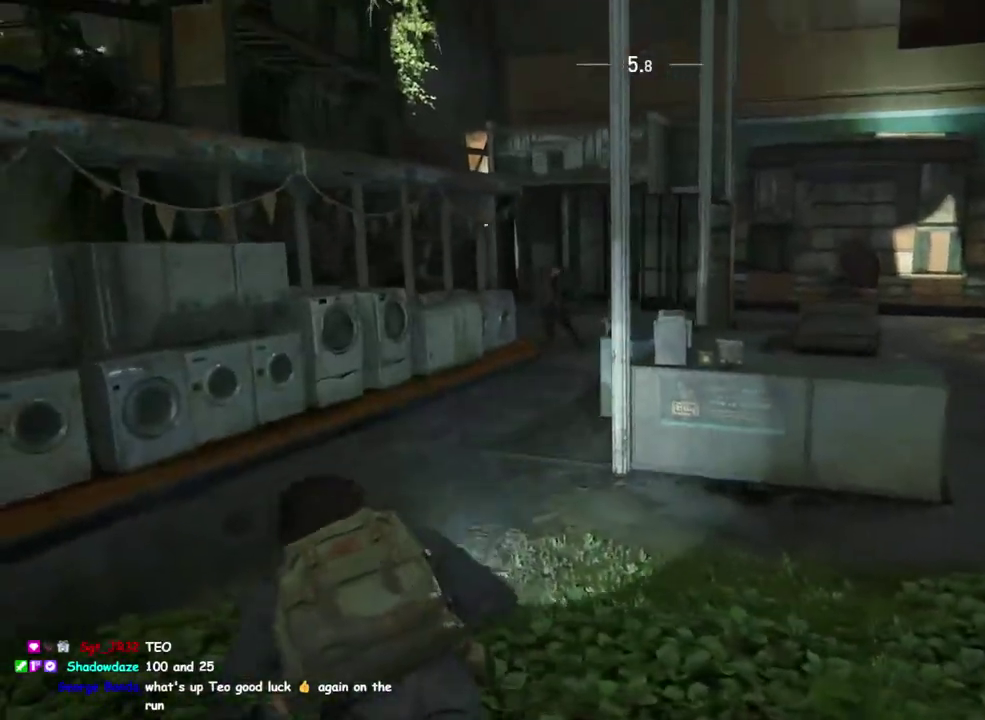
{"buttons": ["L2"], "left_stick": "up-left", "right_stick": "center"}
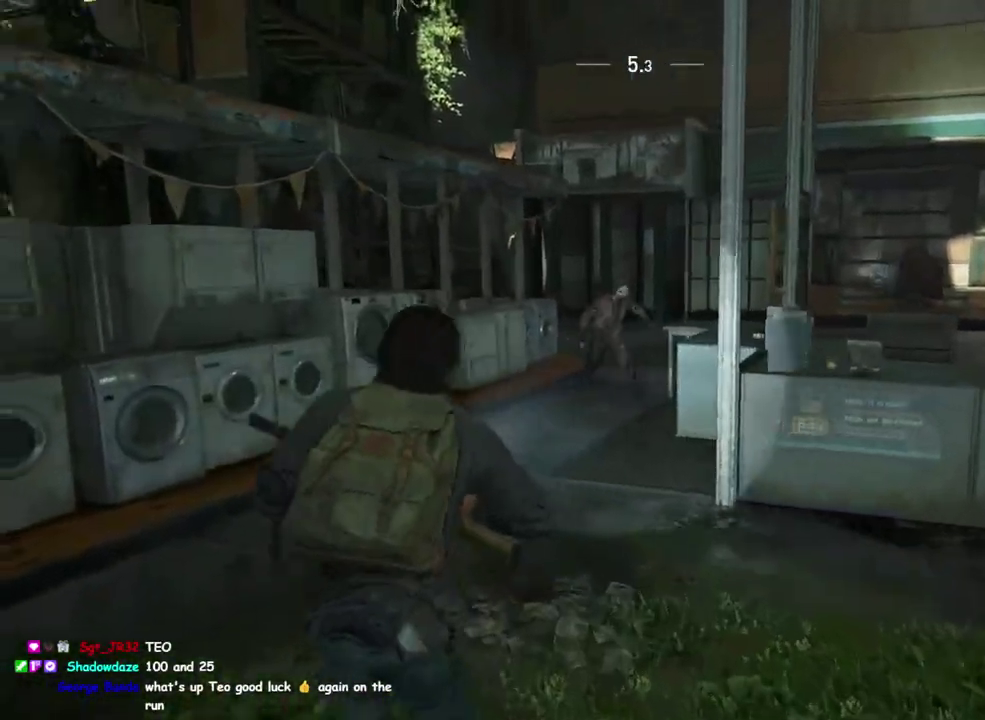
{"buttons": ["L1"], "left_stick": "up", "right_stick": "down", "events": [[83, "left_stick", "up"], [250, "R2", "down"], [350, "L2", "up"], [350, "right_stick", "down"], [367, "R2", "up"], [383, "L1", "down"]]}